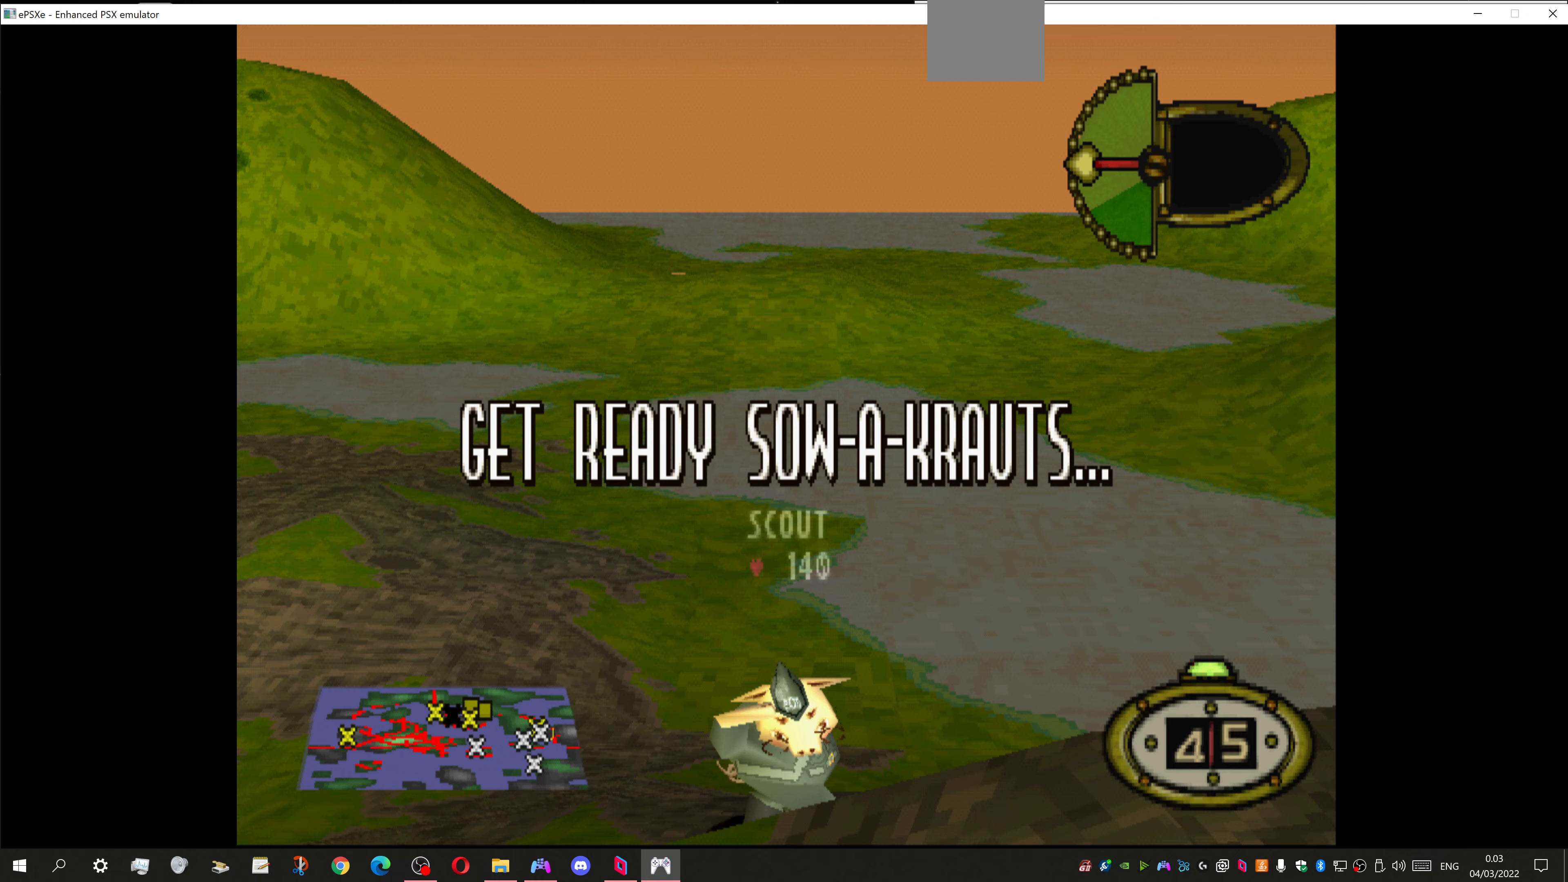
Gameplay with a controller (PlayStation layout); each line is a JSON object with the inputs held at the frame after it. "events" lists button and stick changes between this image and that frame as [ms after this image, input, new state], when the widget could be followed in between.
{"buttons": ["DPAD_RIGHT"], "left_stick": "center", "right_stick": "center", "events": [[467, "DPAD_RIGHT", "down"]]}
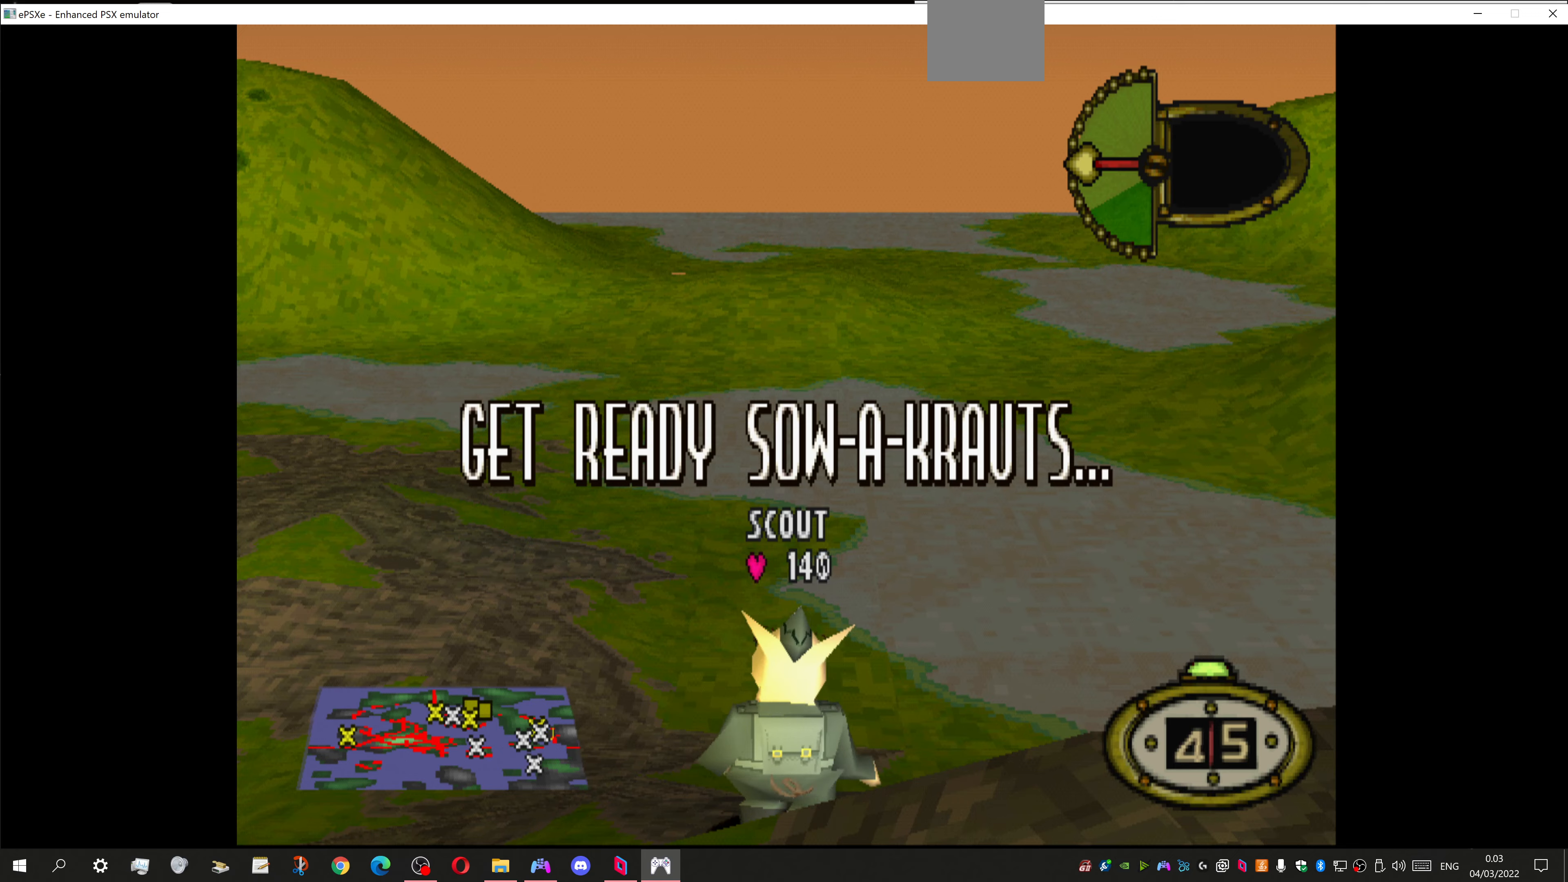
{"buttons": ["DPAD_RIGHT"], "left_stick": "center", "right_stick": "center", "events": []}
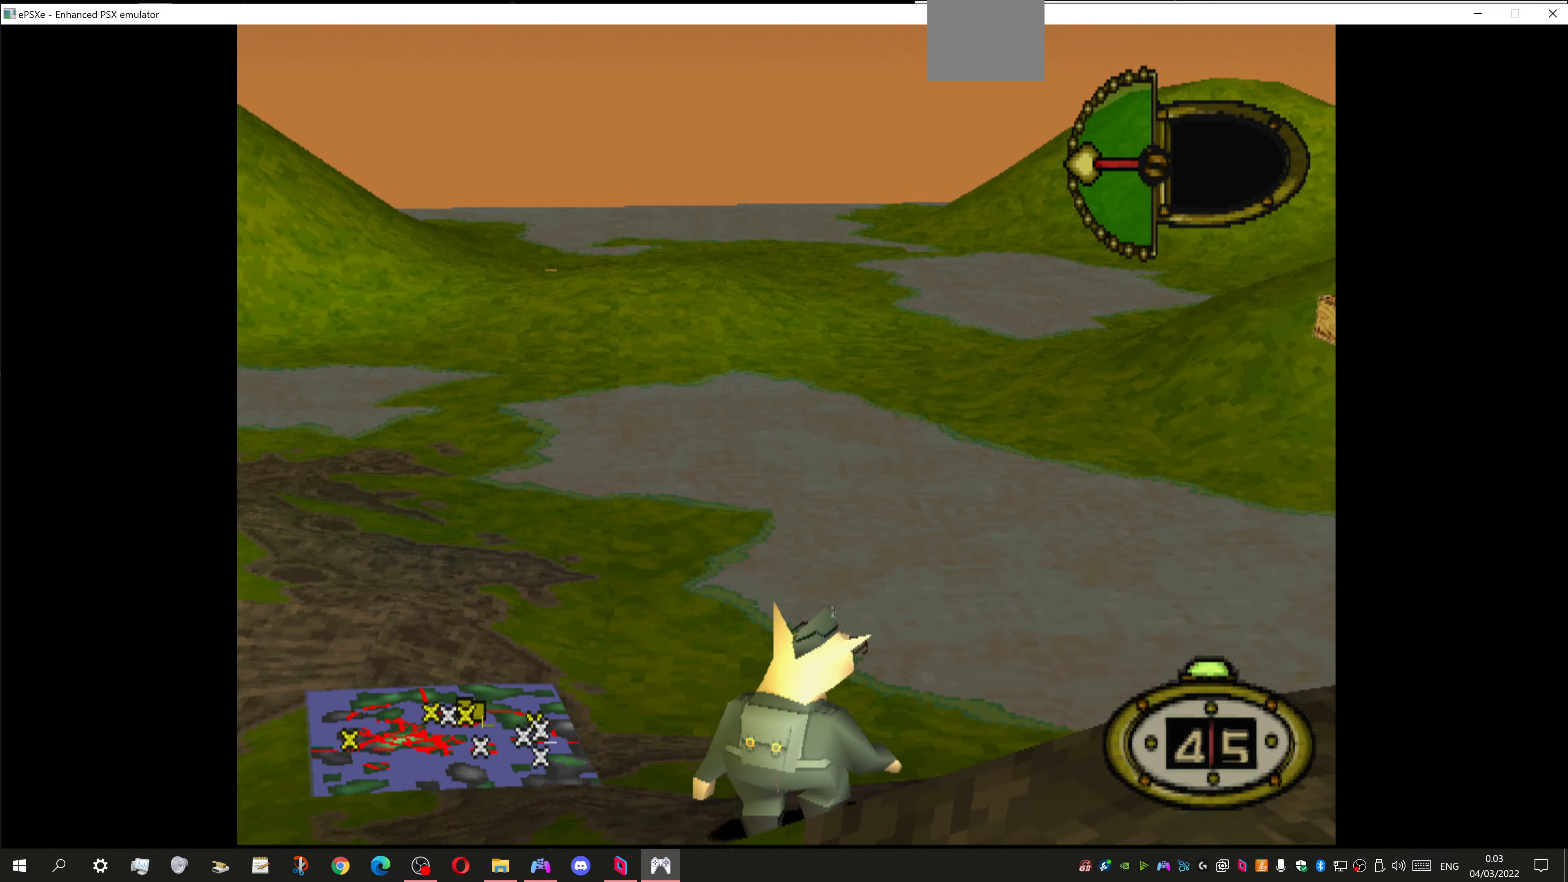
{"buttons": ["DPAD_RIGHT"], "left_stick": "center", "right_stick": "center", "events": []}
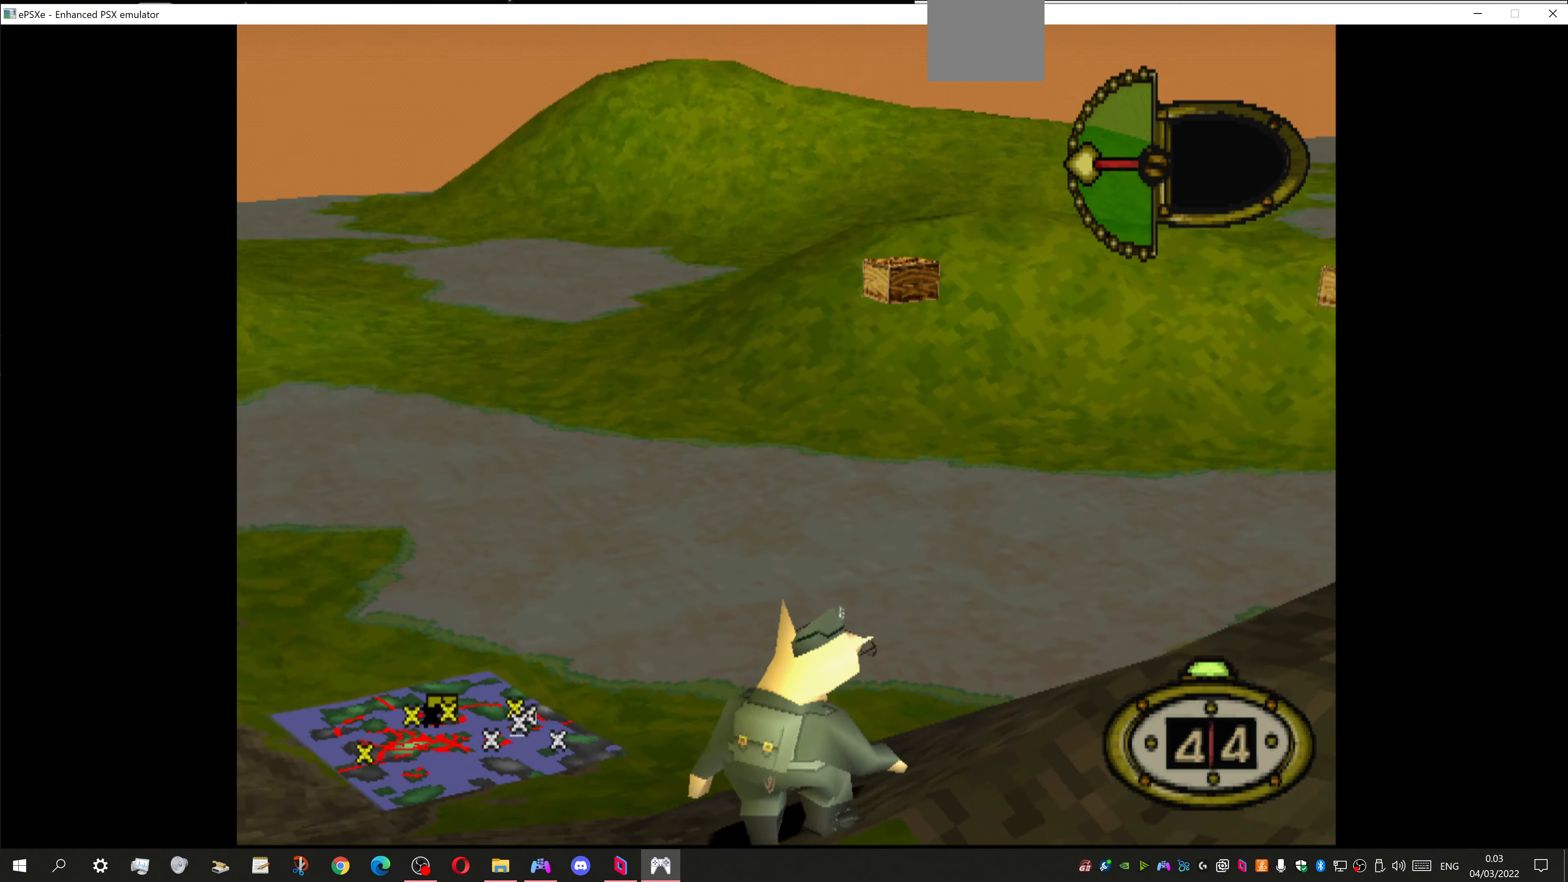
{"buttons": ["DPAD_LEFT"], "left_stick": "center", "right_stick": "center", "events": [[100, "DPAD_RIGHT", "up"], [433, "DPAD_LEFT", "down"]]}
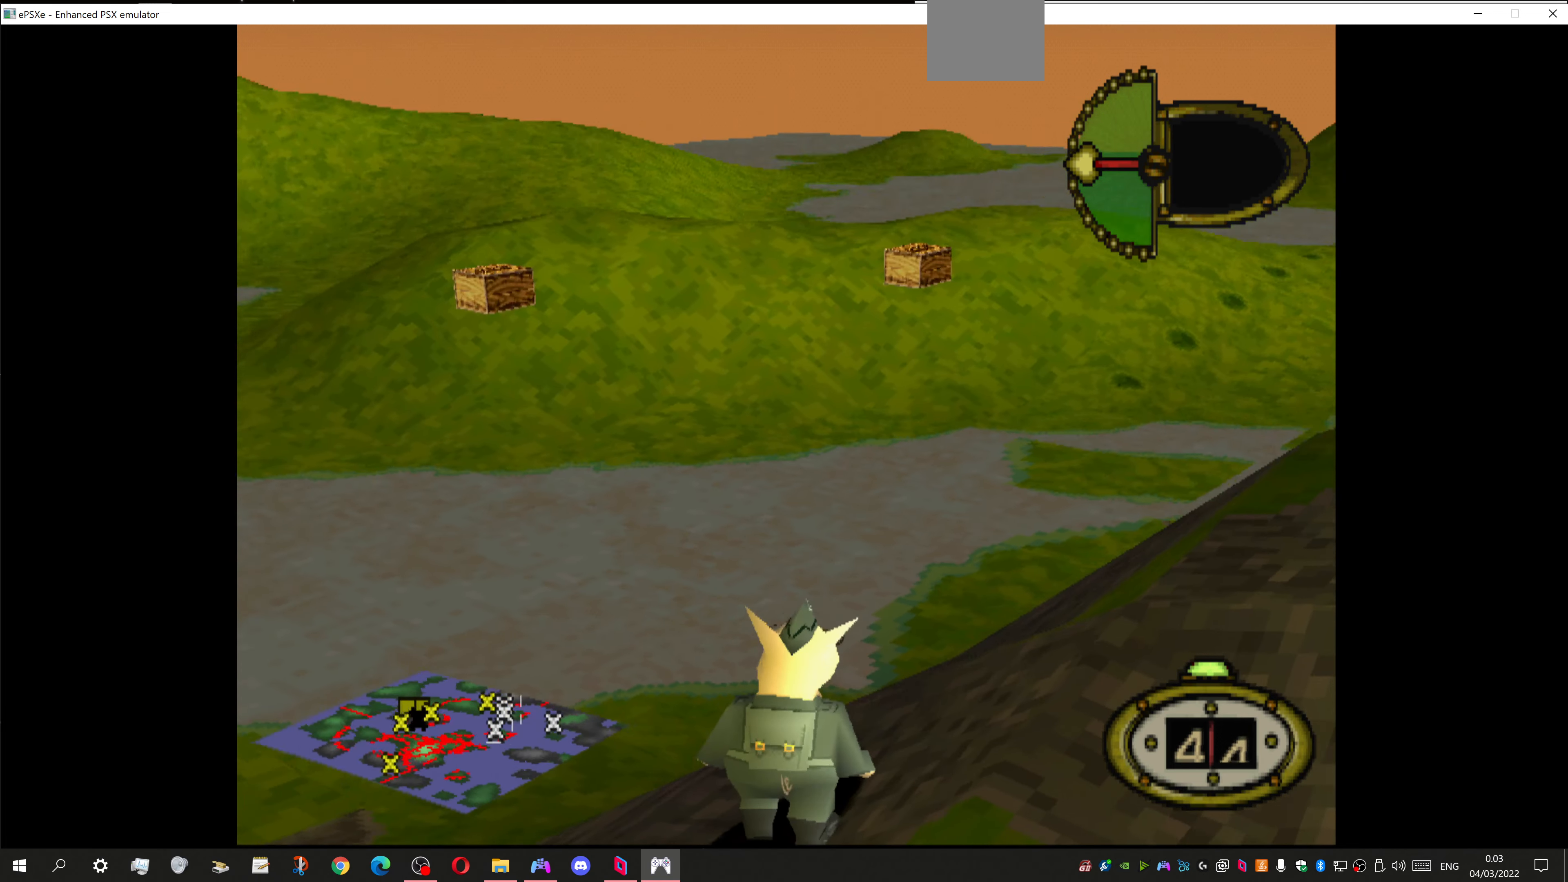
{"buttons": ["DPAD_RIGHT"], "left_stick": "center", "right_stick": "center", "events": [[100, "DPAD_LEFT", "up"], [333, "DPAD_RIGHT", "down"]]}
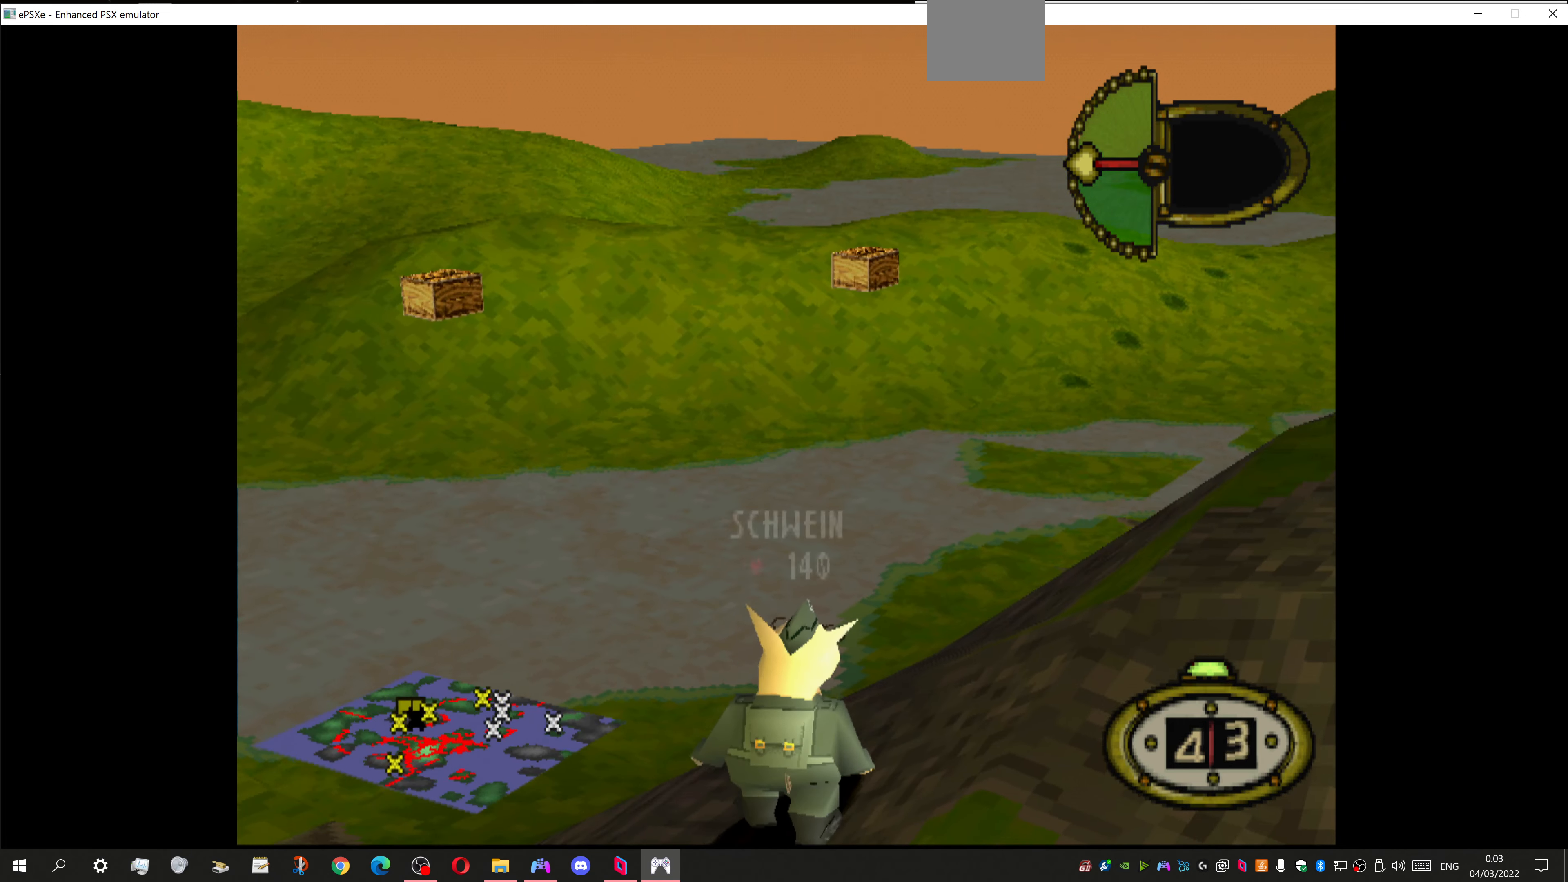
{"buttons": ["L1", "DPAD_UP"], "left_stick": "center", "right_stick": "center", "events": [[133, "DPAD_RIGHT", "up"], [300, "L1", "down"], [367, "DPAD_UP", "down"]]}
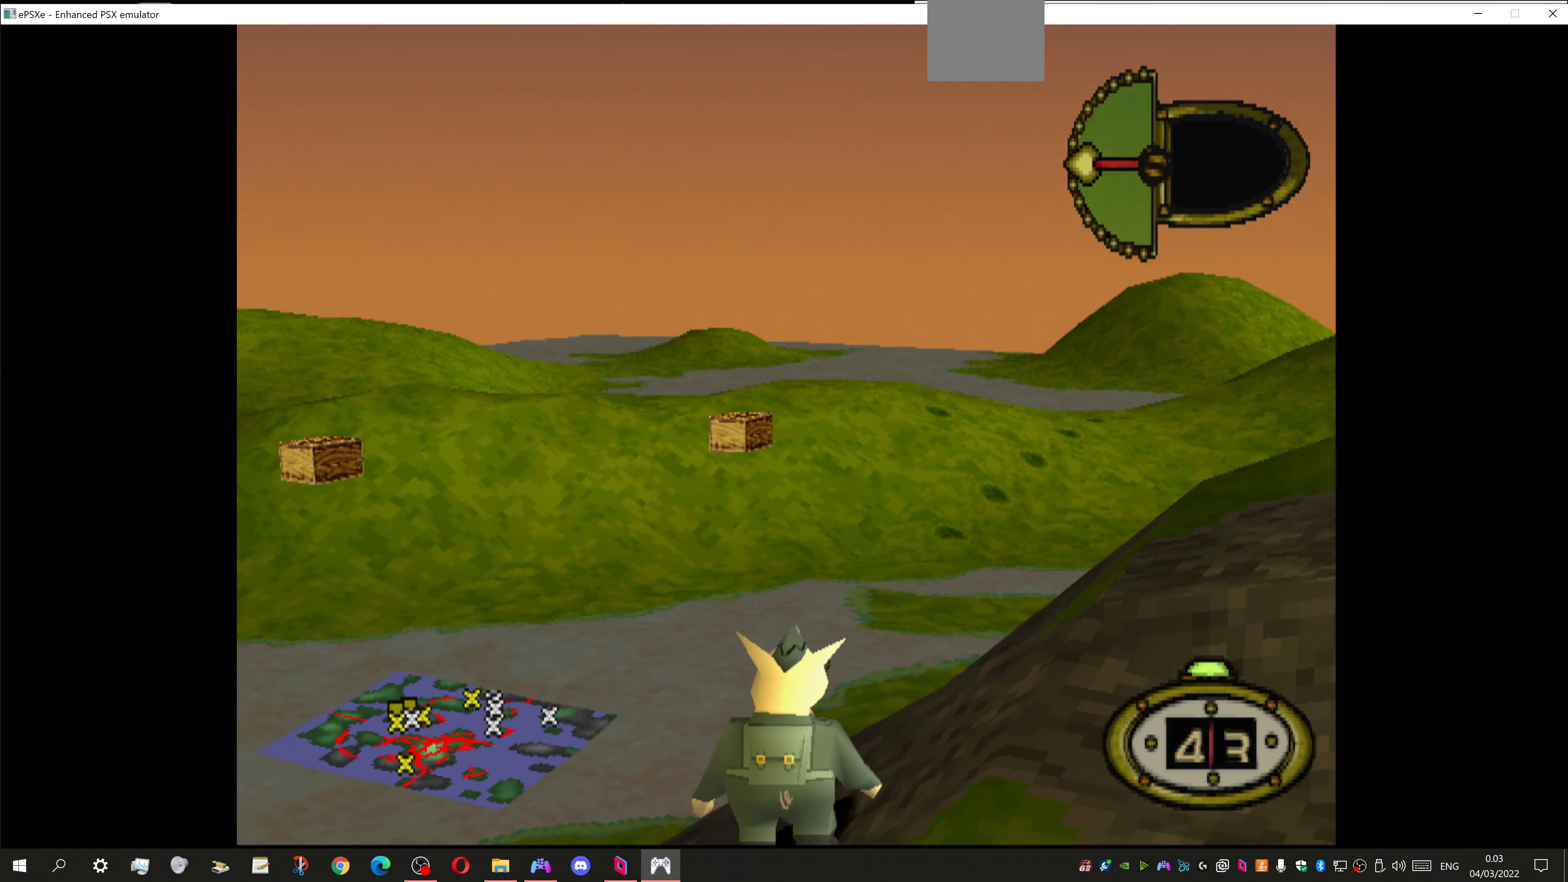
{"buttons": ["L1", "DPAD_UP"], "left_stick": "center", "right_stick": "center", "events": []}
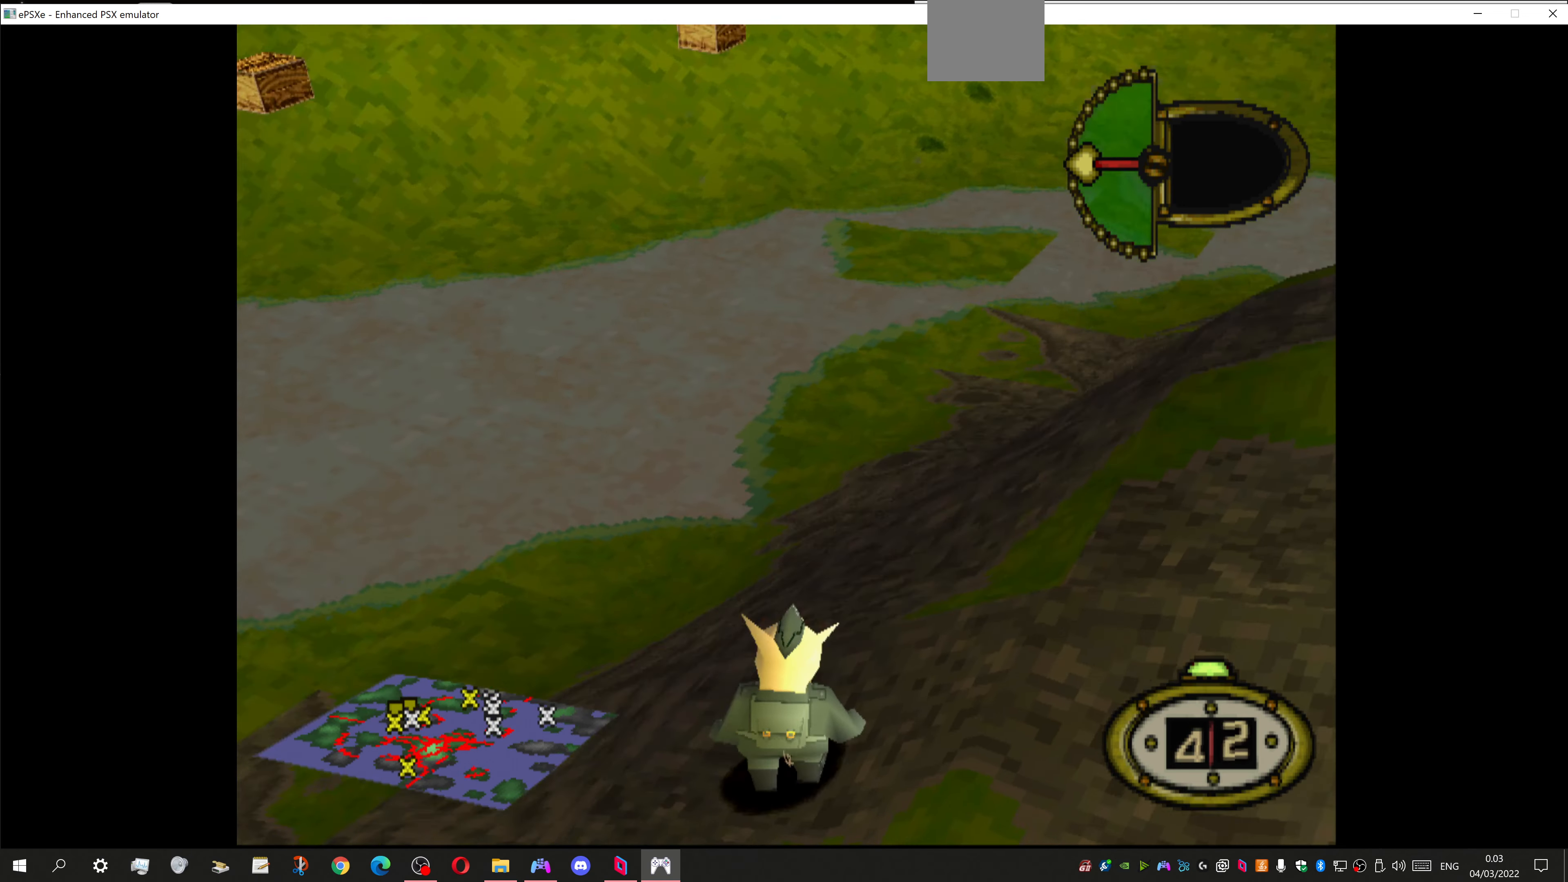
{"buttons": [], "left_stick": "center", "right_stick": "center", "events": [[67, "DPAD_UP", "up"], [400, "L1", "up"]]}
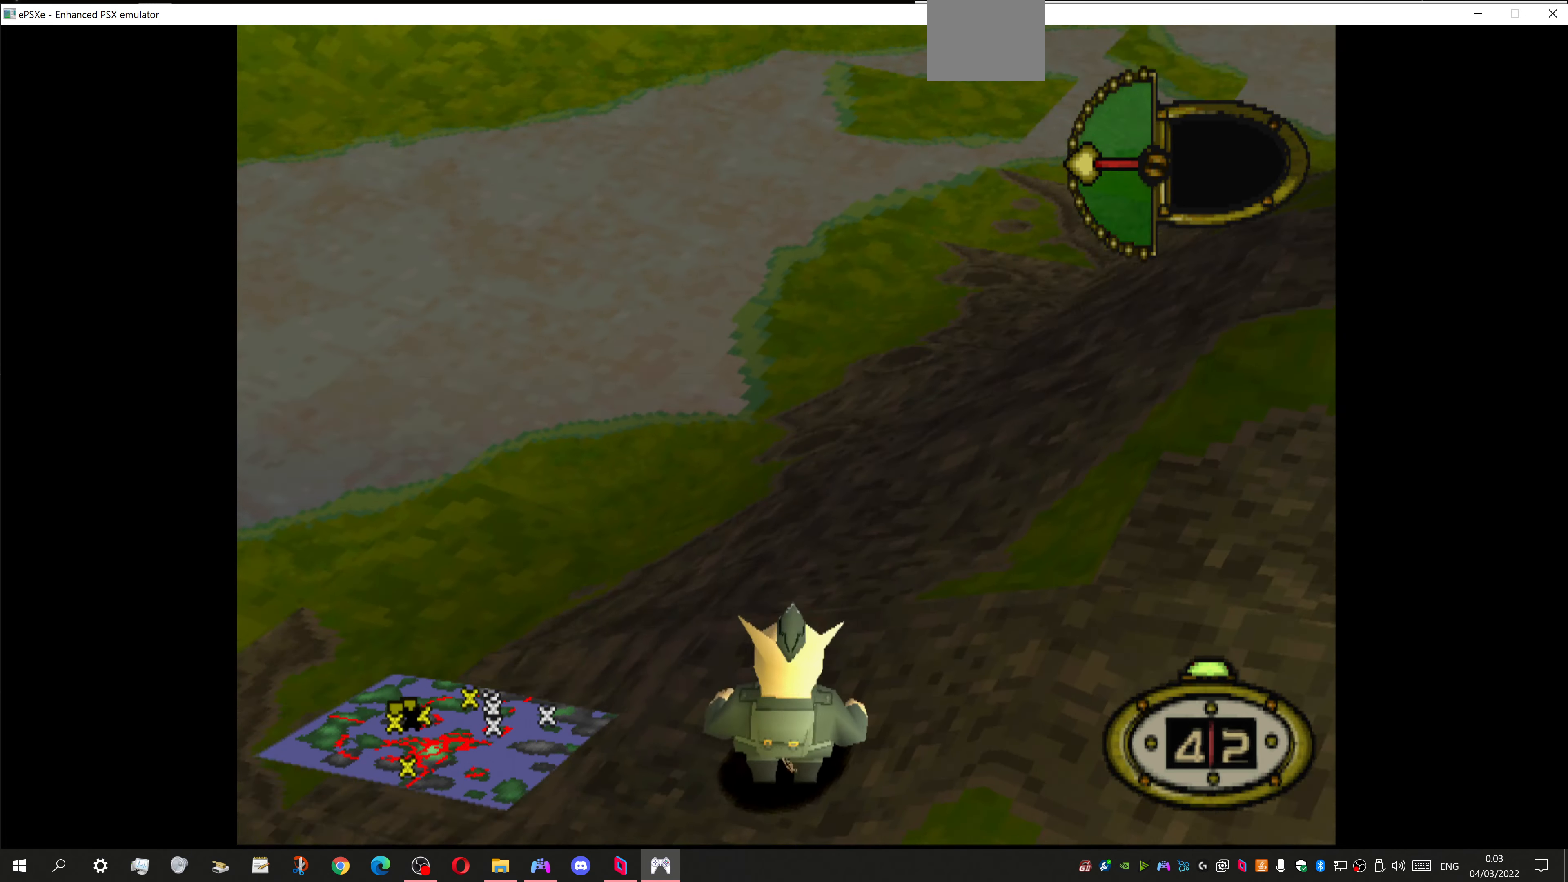
{"buttons": [], "left_stick": "center", "right_stick": "center", "events": [[33, "DPAD_RIGHT", "down"], [33, "DPAD_UP", "down"], [300, "DPAD_RIGHT", "up"], [300, "DPAD_UP", "up"]]}
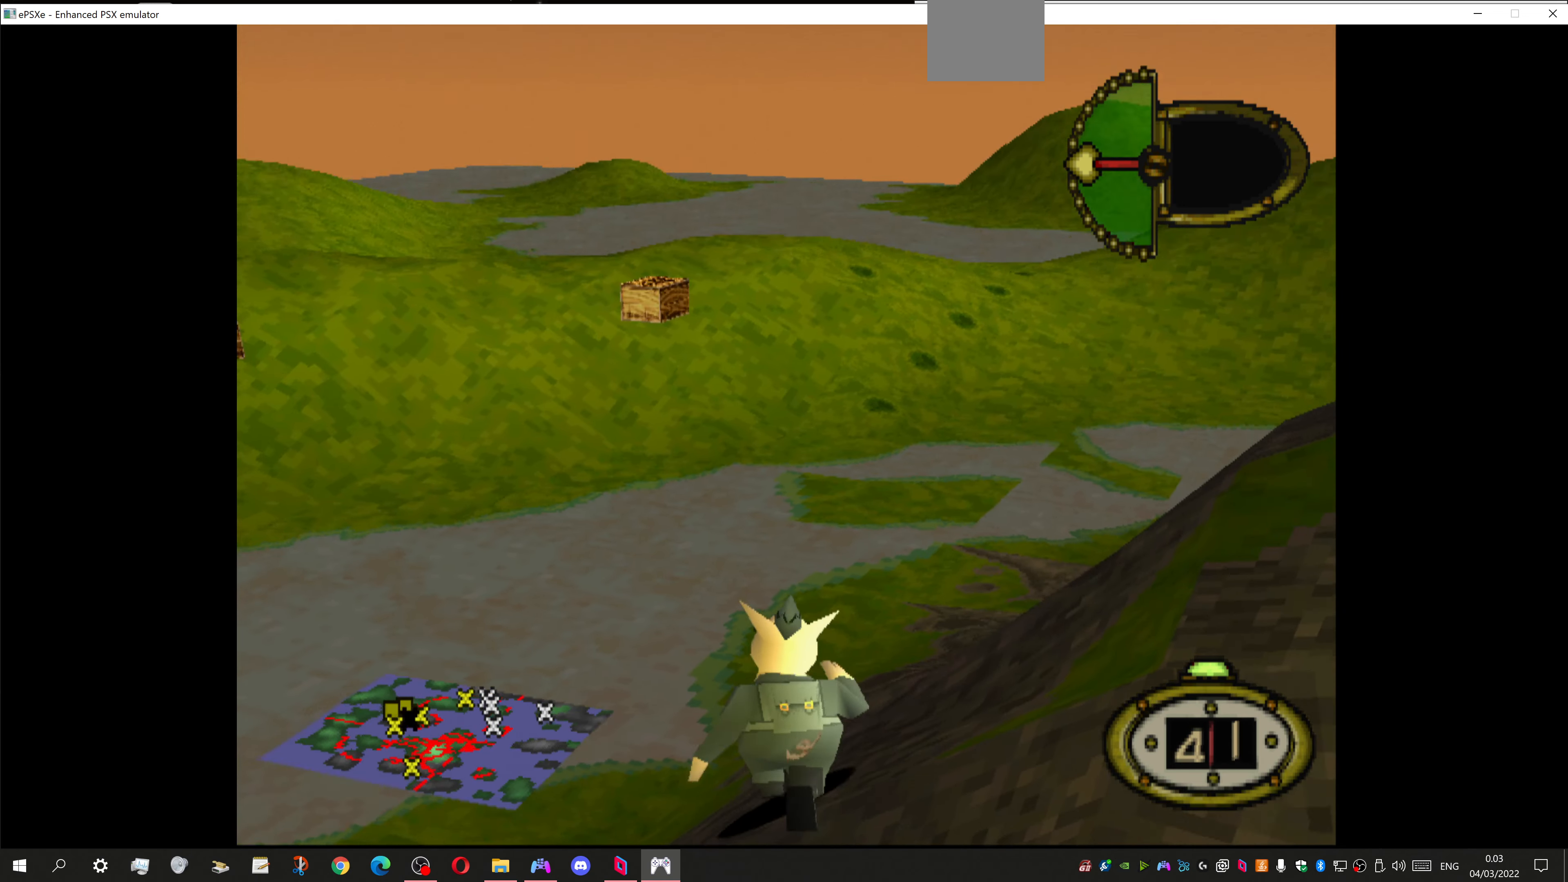
{"buttons": ["L1", "DPAD_UP"], "left_stick": "center", "right_stick": "center", "events": [[200, "L1", "down"], [233, "DPAD_UP", "down"]]}
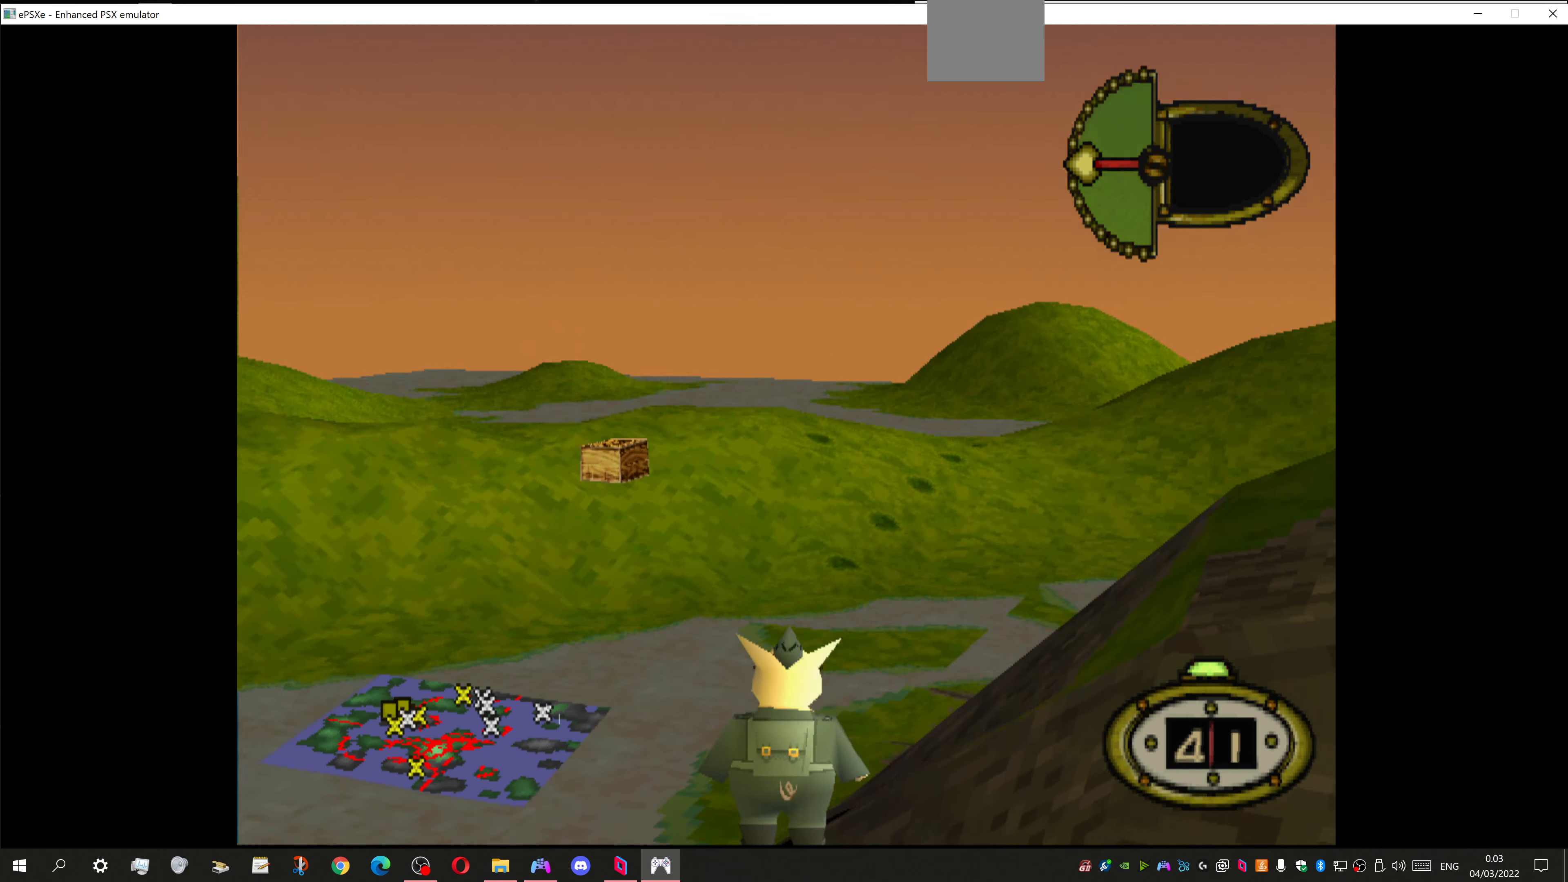
{"buttons": ["L1", "DPAD_UP"], "left_stick": "center", "right_stick": "center", "events": []}
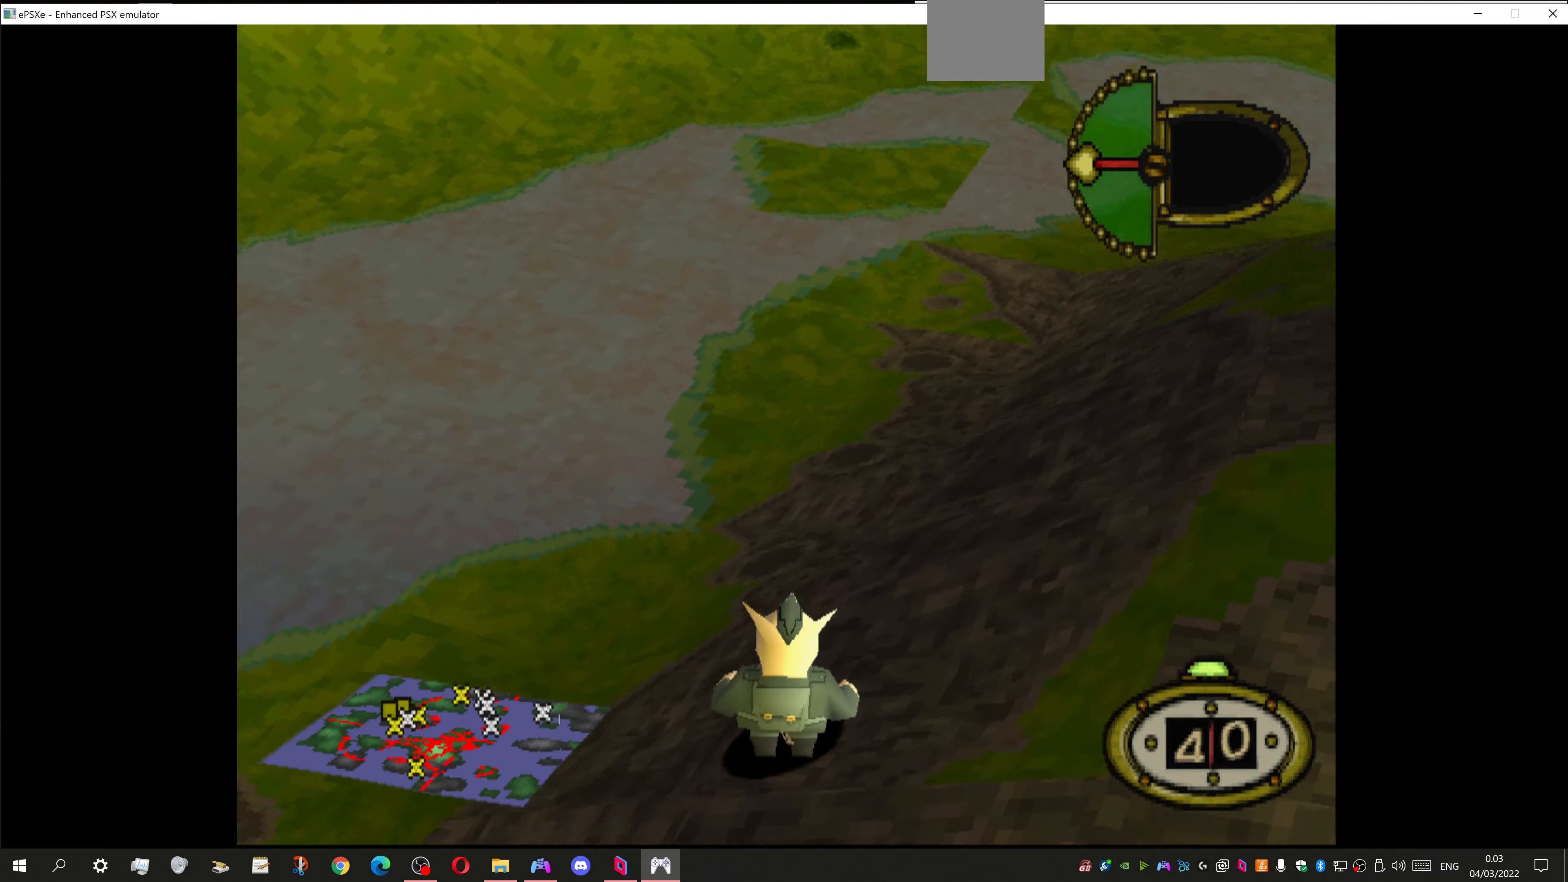
{"buttons": ["L1"], "left_stick": "center", "right_stick": "center", "events": [[66, "DPAD_UP", "up"]]}
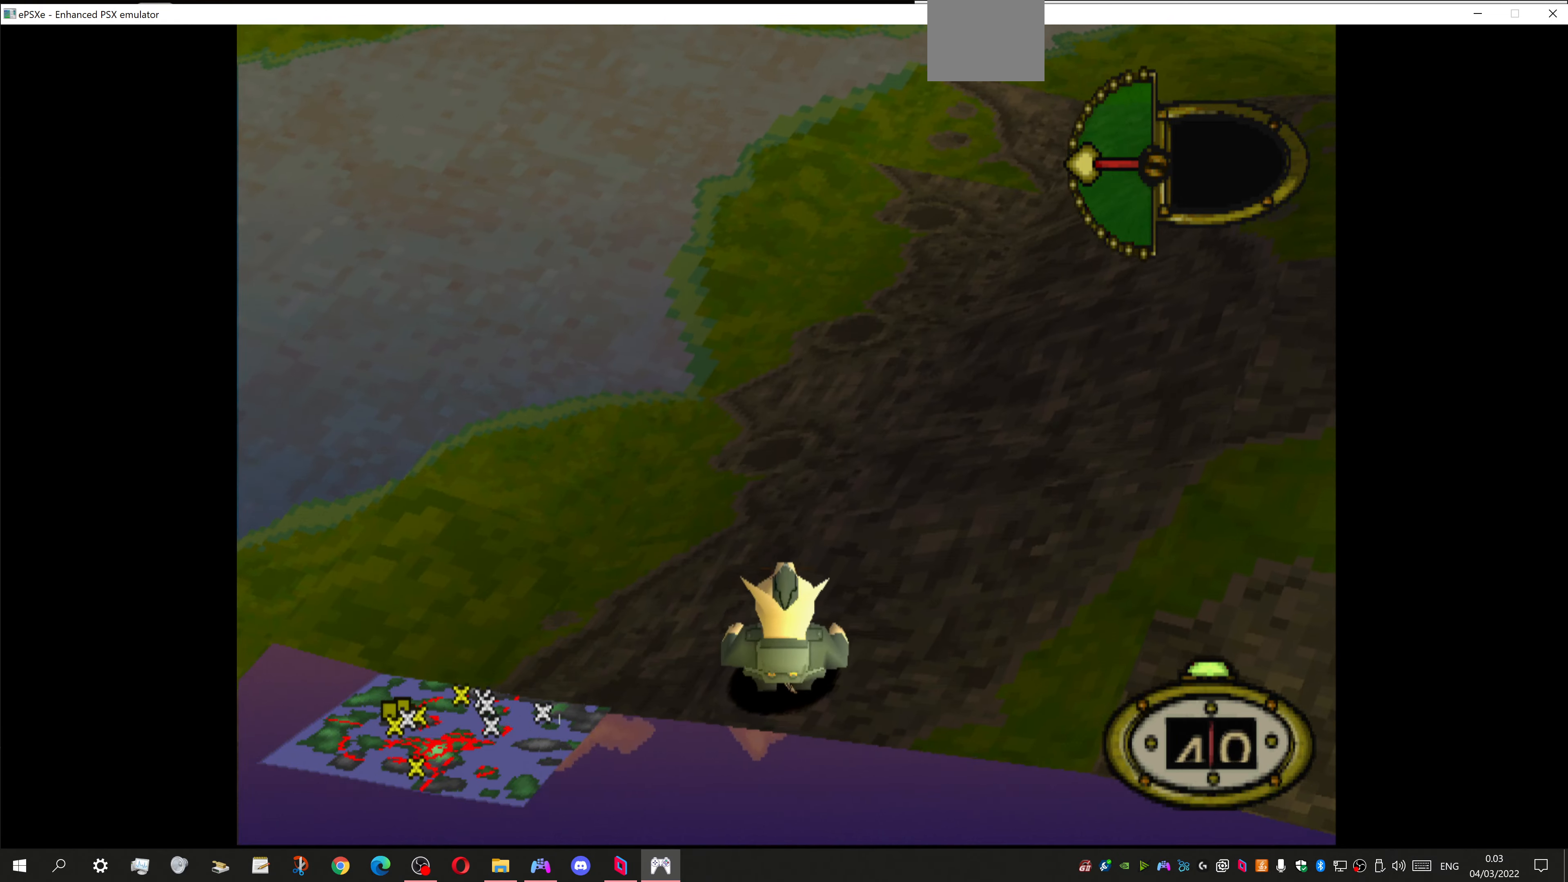
{"buttons": ["DPAD_LEFT"], "left_stick": "center", "right_stick": "center", "events": [[100, "L1", "up"], [133, "DPAD_LEFT", "down"]]}
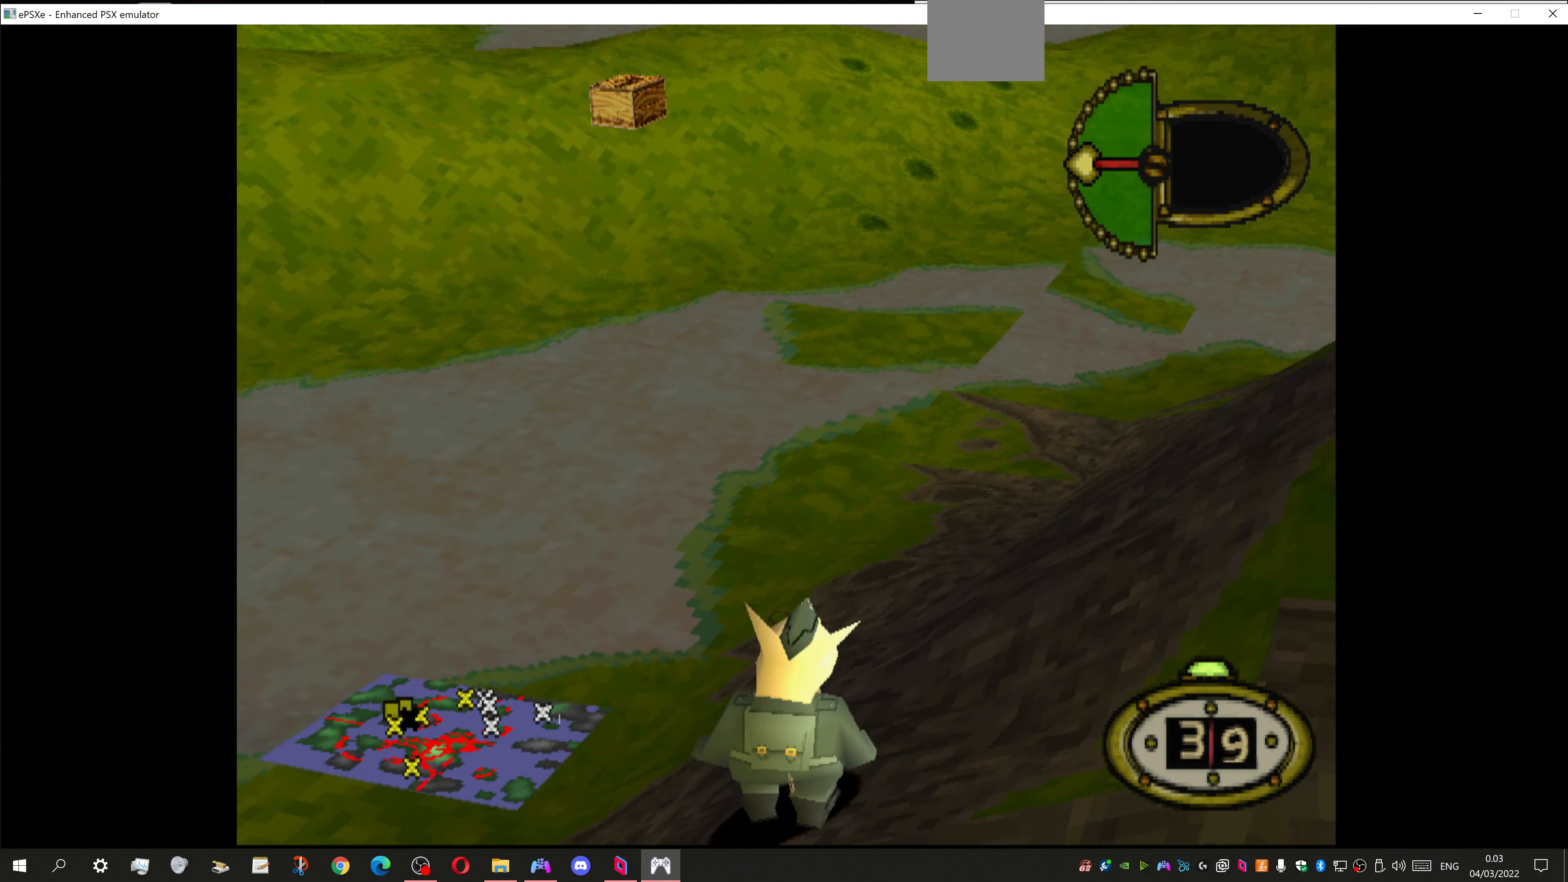
{"buttons": ["DPAD_LEFT"], "left_stick": "center", "right_stick": "center", "events": []}
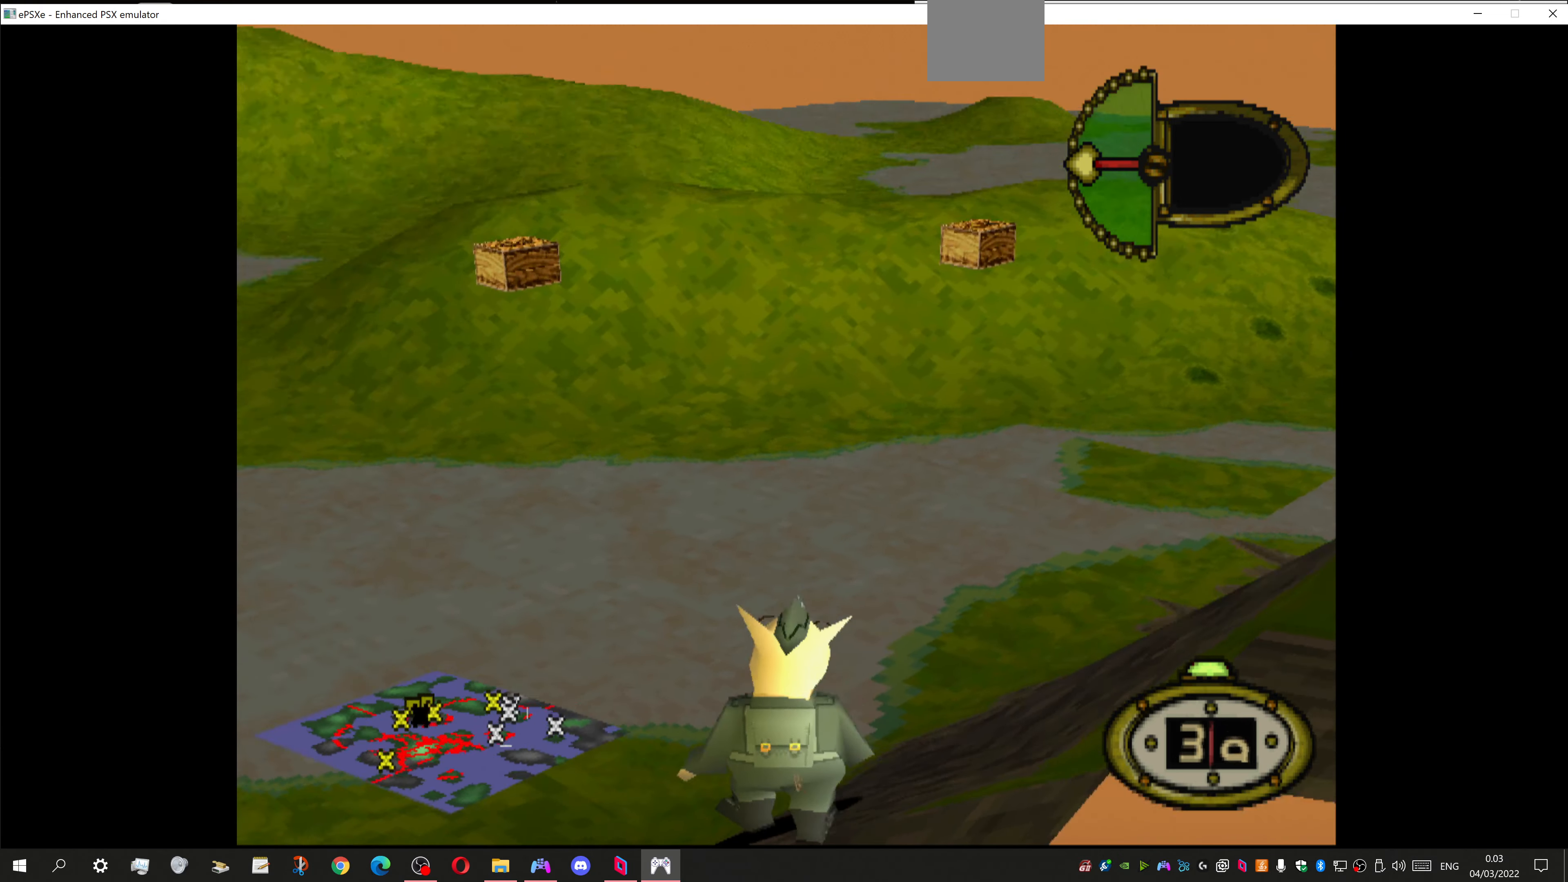
{"buttons": [], "left_stick": "center", "right_stick": "center", "events": [[333, "DPAD_LEFT", "up"], [333, "DPAD_UP", "down"], [400, "SQUARE", "down"], [466, "DPAD_UP", "up"], [466, "SQUARE", "up"]]}
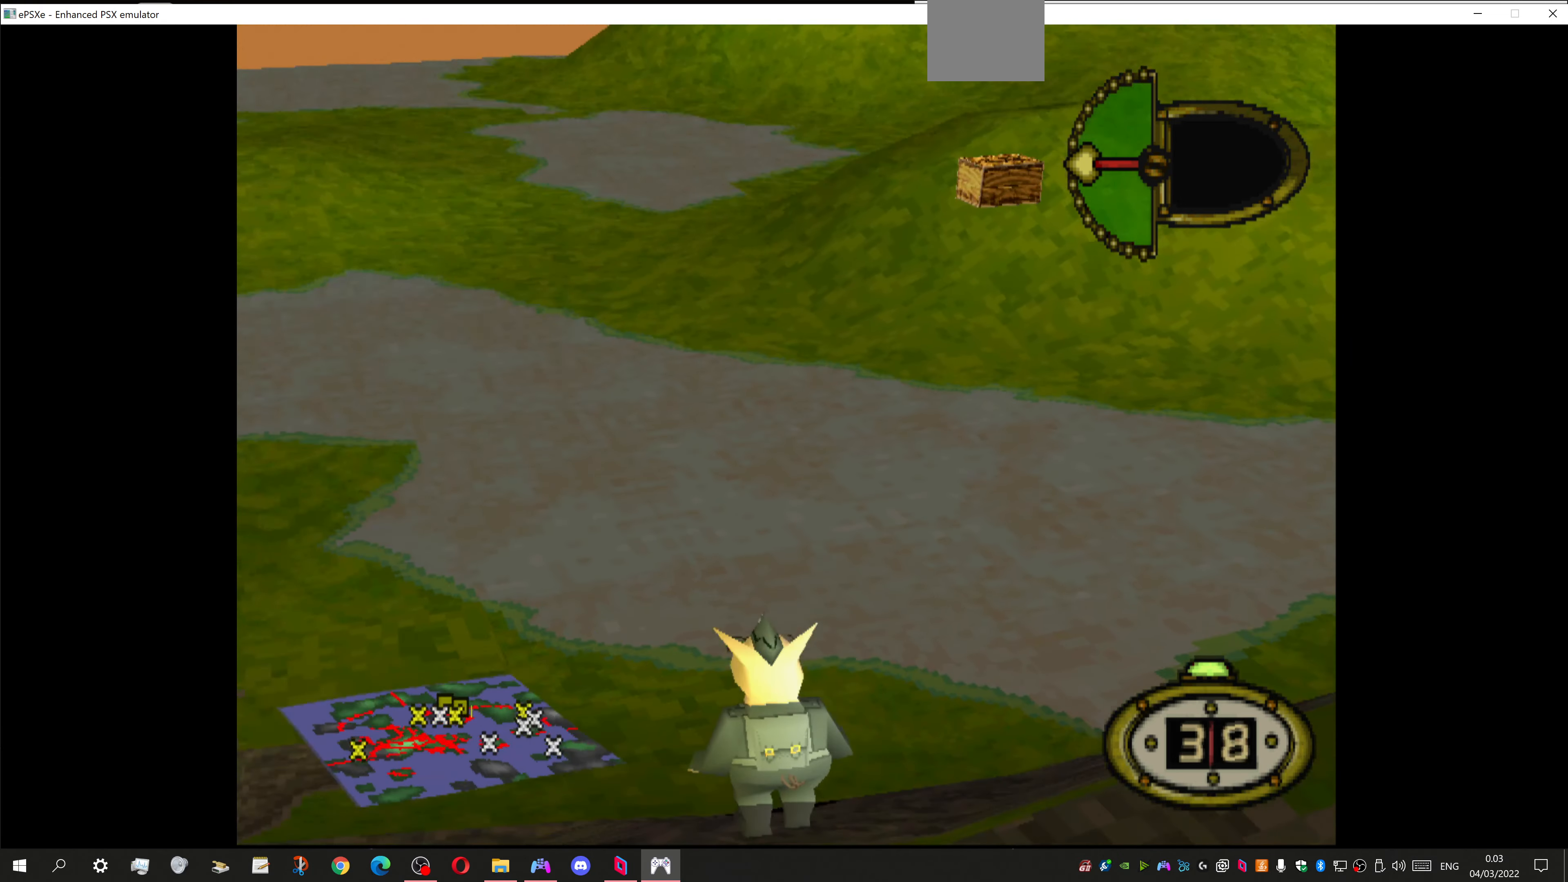
{"buttons": ["DPAD_RIGHT"], "left_stick": "center", "right_stick": "center", "events": [[466, "DPAD_RIGHT", "down"]]}
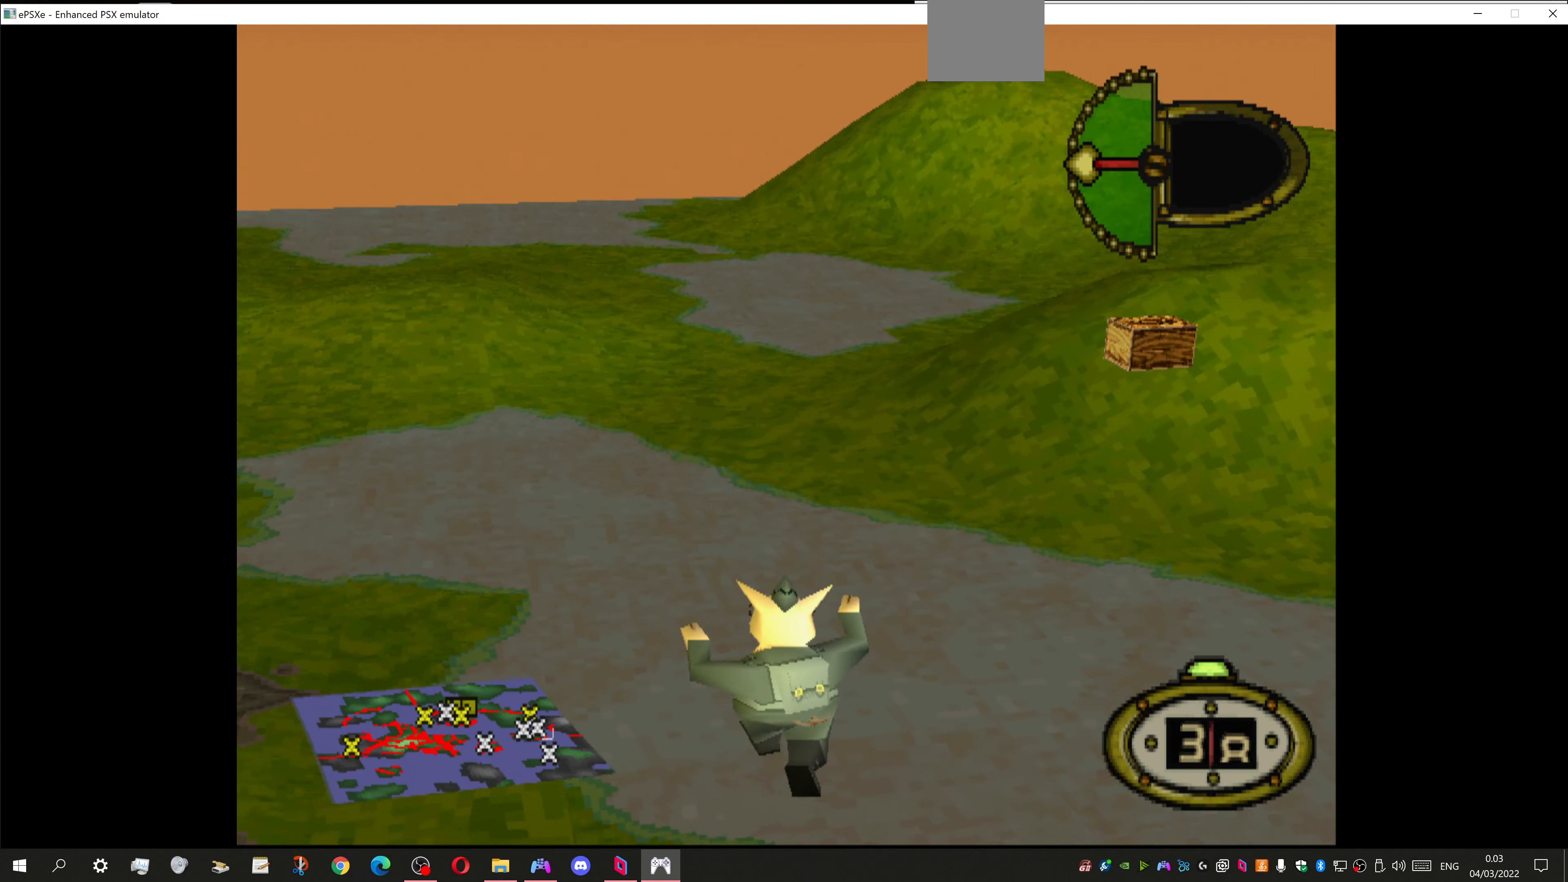
{"buttons": ["DPAD_DOWN", "DPAD_RIGHT"], "left_stick": "center", "right_stick": "center", "events": [[33, "DPAD_DOWN", "down"]]}
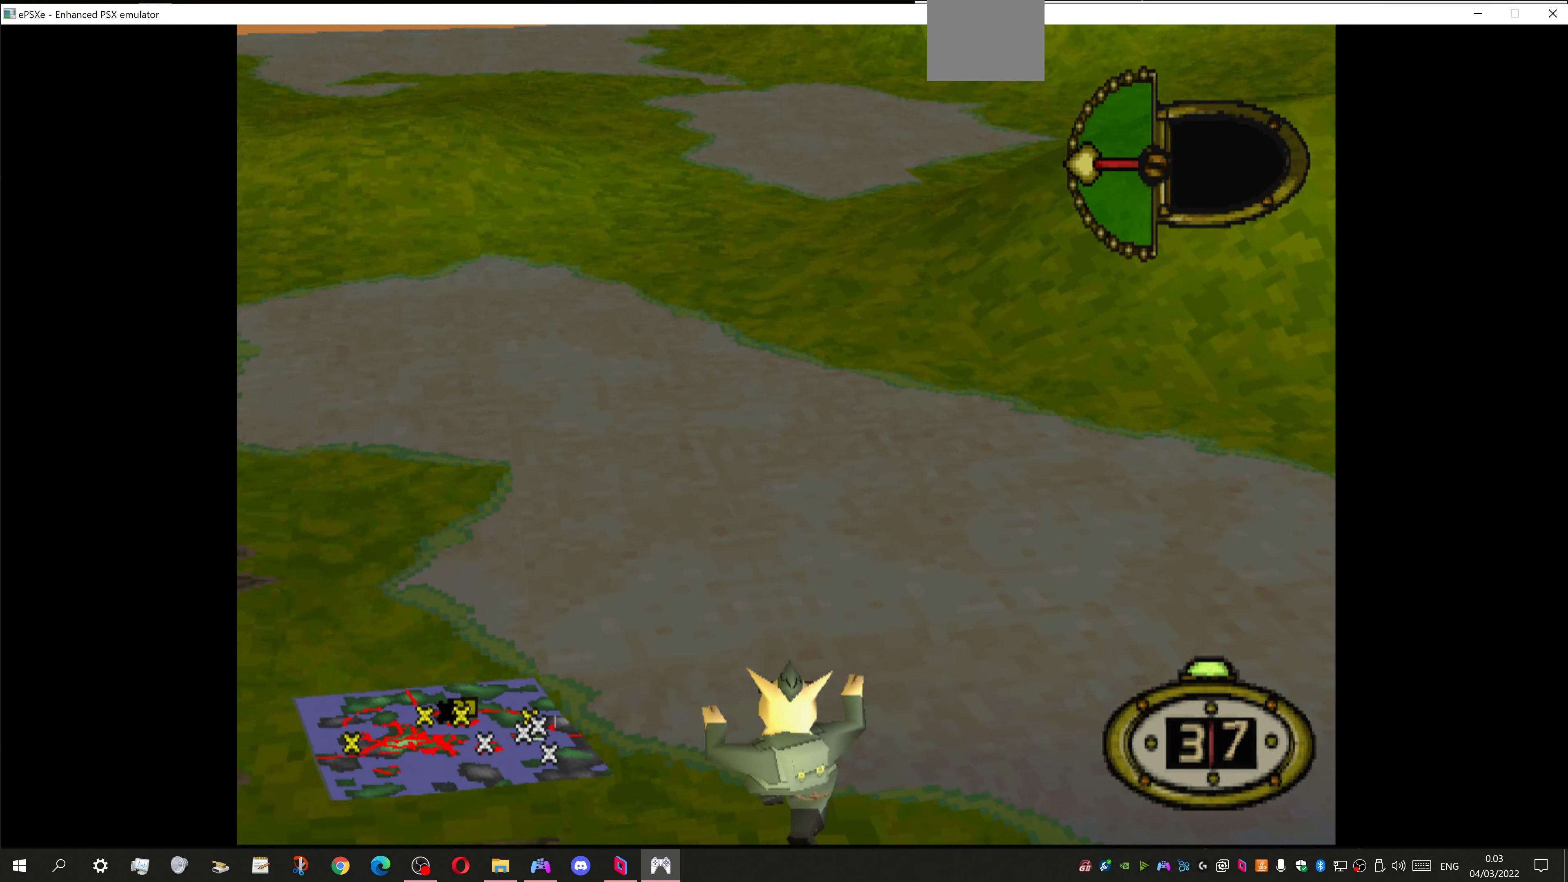
{"buttons": ["DPAD_RIGHT"], "left_stick": "center", "right_stick": "center", "events": [[100, "DPAD_DOWN", "up"]]}
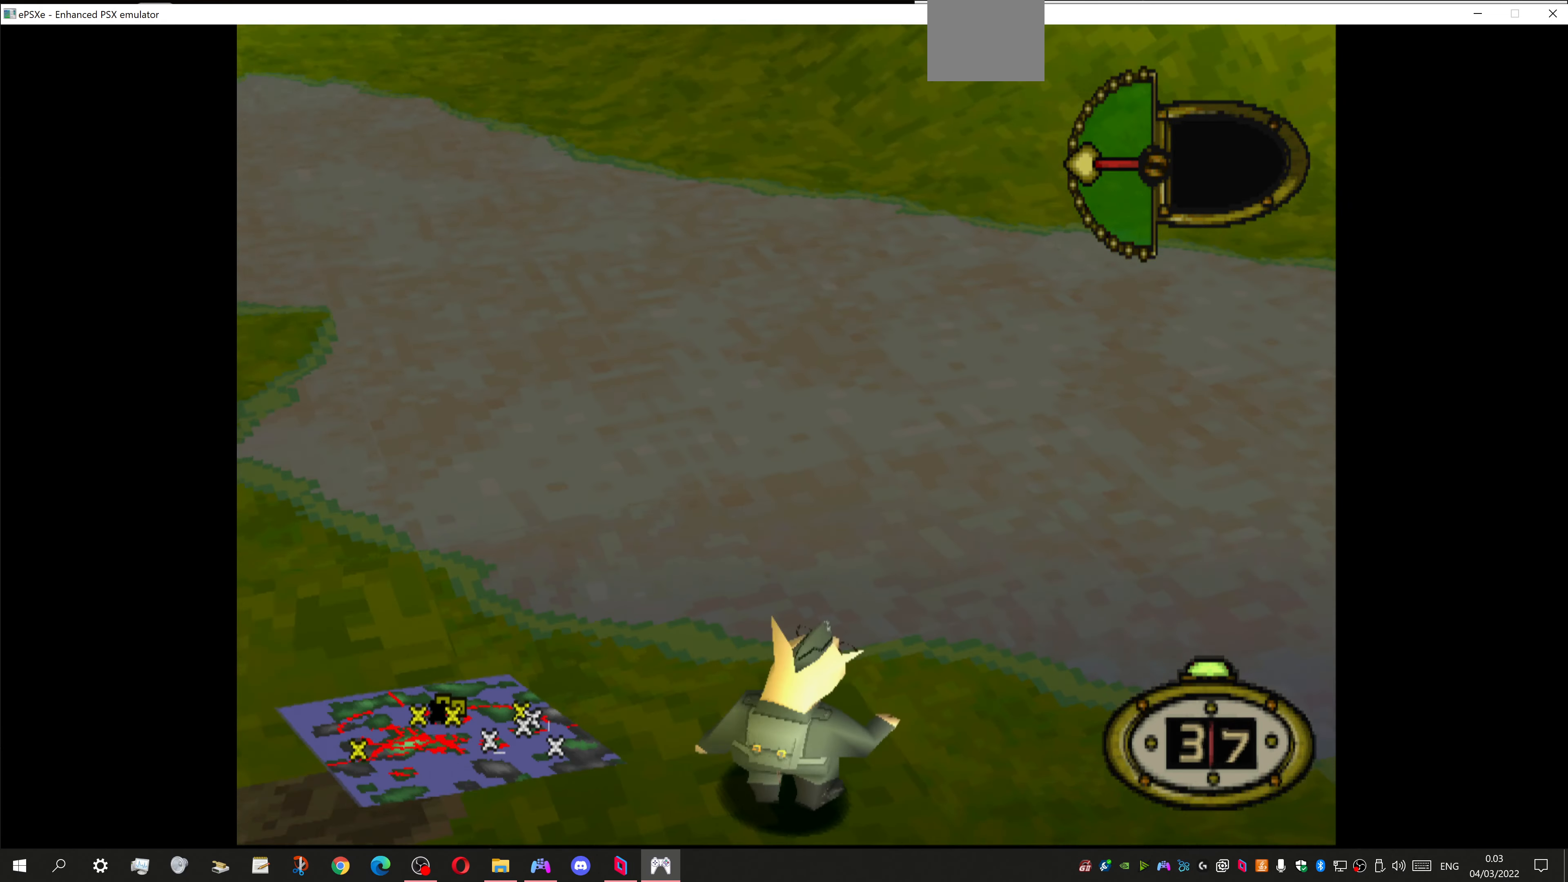
{"buttons": ["DPAD_RIGHT"], "left_stick": "center", "right_stick": "center", "events": []}
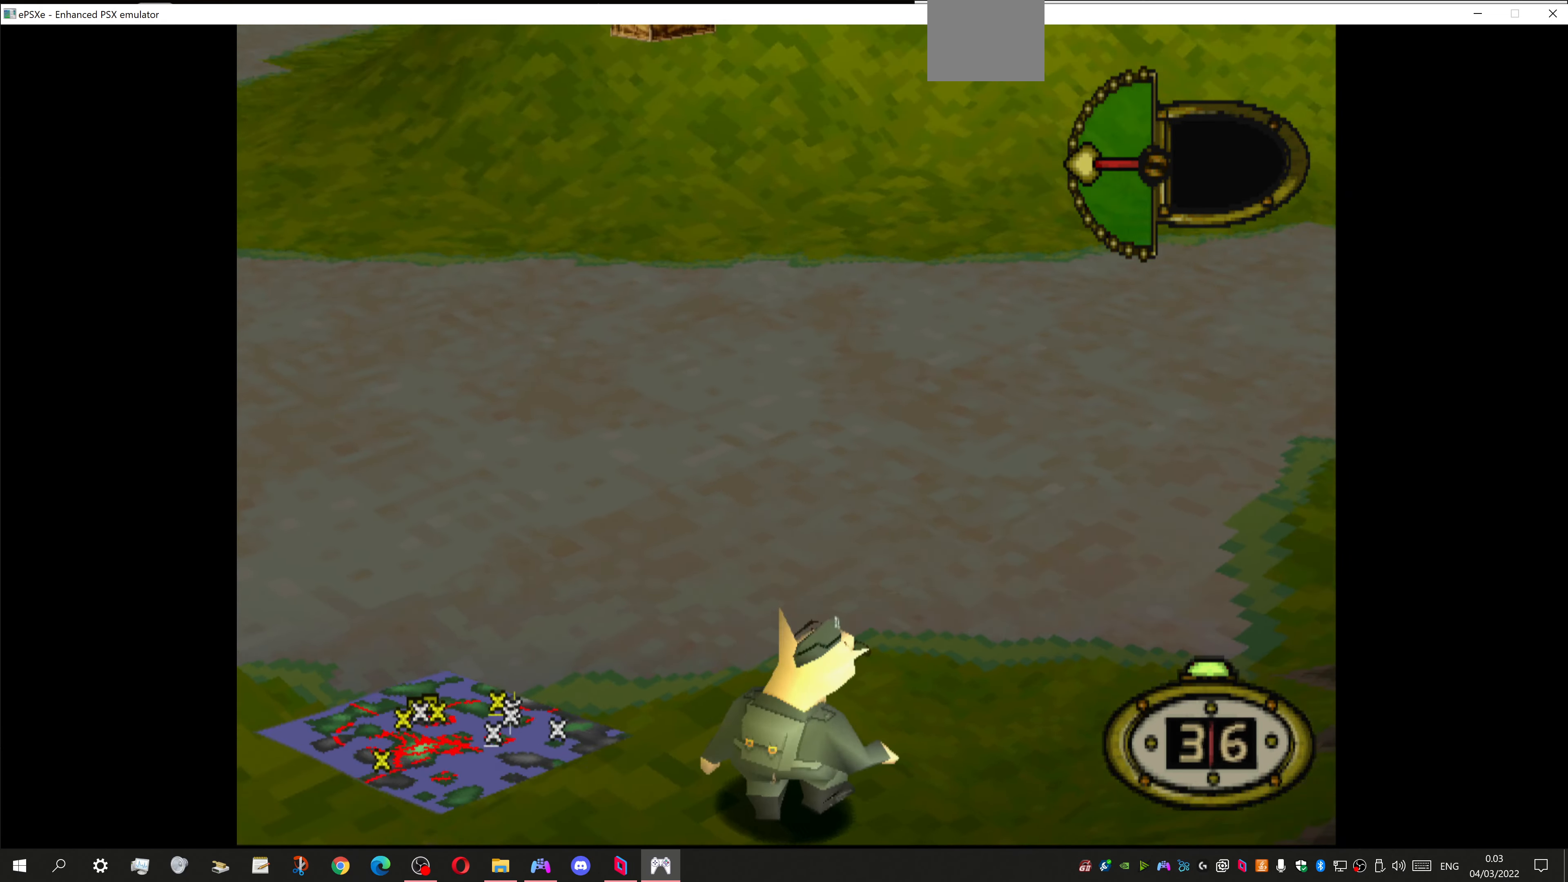
{"buttons": ["DPAD_RIGHT"], "left_stick": "center", "right_stick": "center", "events": [[100, "DPAD_UP", "down"], [300, "DPAD_UP", "up"]]}
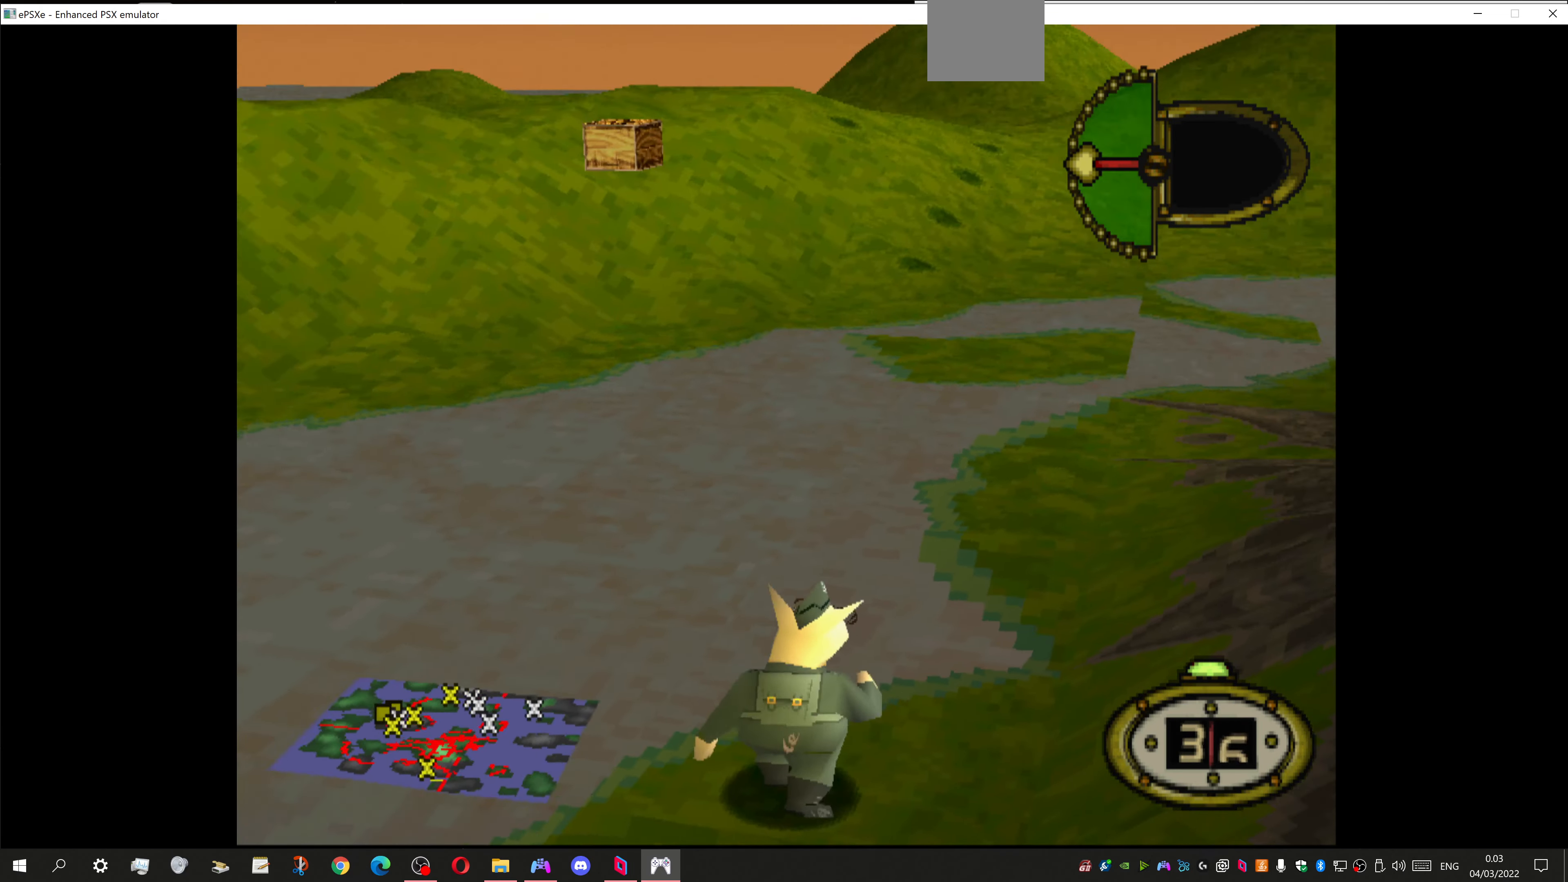
{"buttons": ["DPAD_LEFT"], "left_stick": "center", "right_stick": "center", "events": [[200, "DPAD_RIGHT", "up"], [433, "DPAD_LEFT", "down"]]}